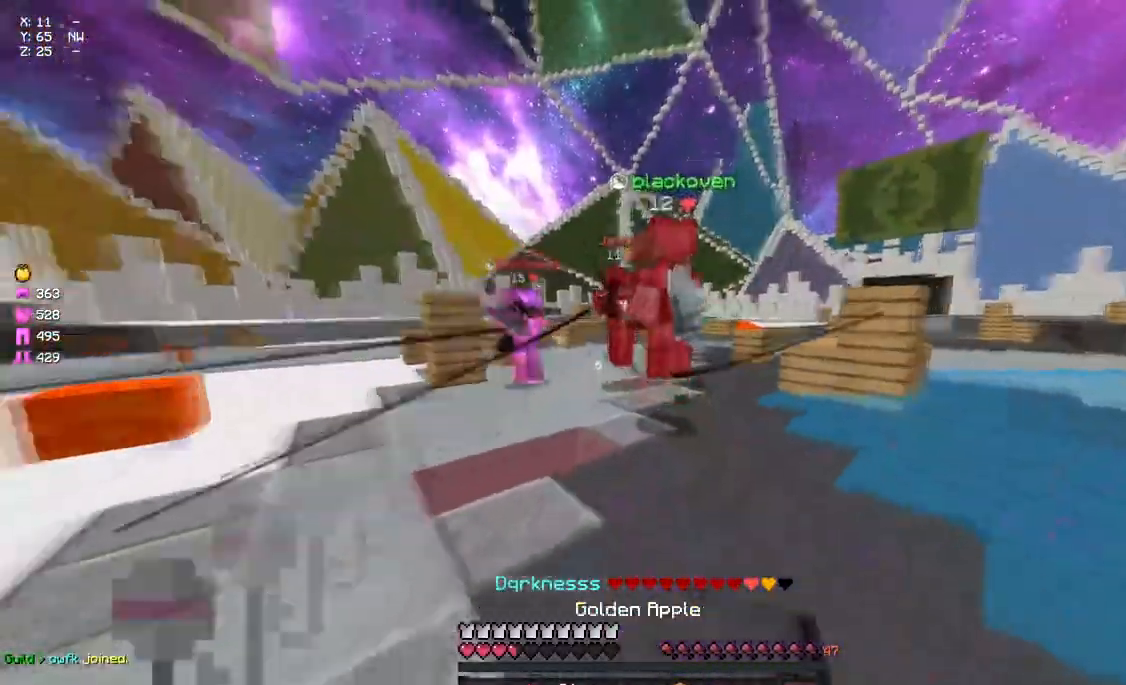
Gameplay with keyboard and mouse; each line is a JSON object with the keys and mouse buttons held at the frame after it. "events" lists presses ("down") and releases ("up") of "a", "d", "s", "space", "w", "mouse_left" and "mouse_right" between this image and that frame as [ms after this image, input, new state], when the widget could be followed in between. "mouse_left", "mouse_right" = the "left", "right" buttons of the "mouse" list. No other keys are recorded. Fast repeated clicks can show as one long hold. Mouse movement is not recorded.
{"keys": ["a", "space", "w"], "mouse": ["left"], "events": [[50, "a", "down"], [150, "mouse_right", "down"], [150, "s", "up"], [200, "mouse_right", "up"], [250, "w", "down"], [317, "space", "down"], [483, "mouse_left", "down"]]}
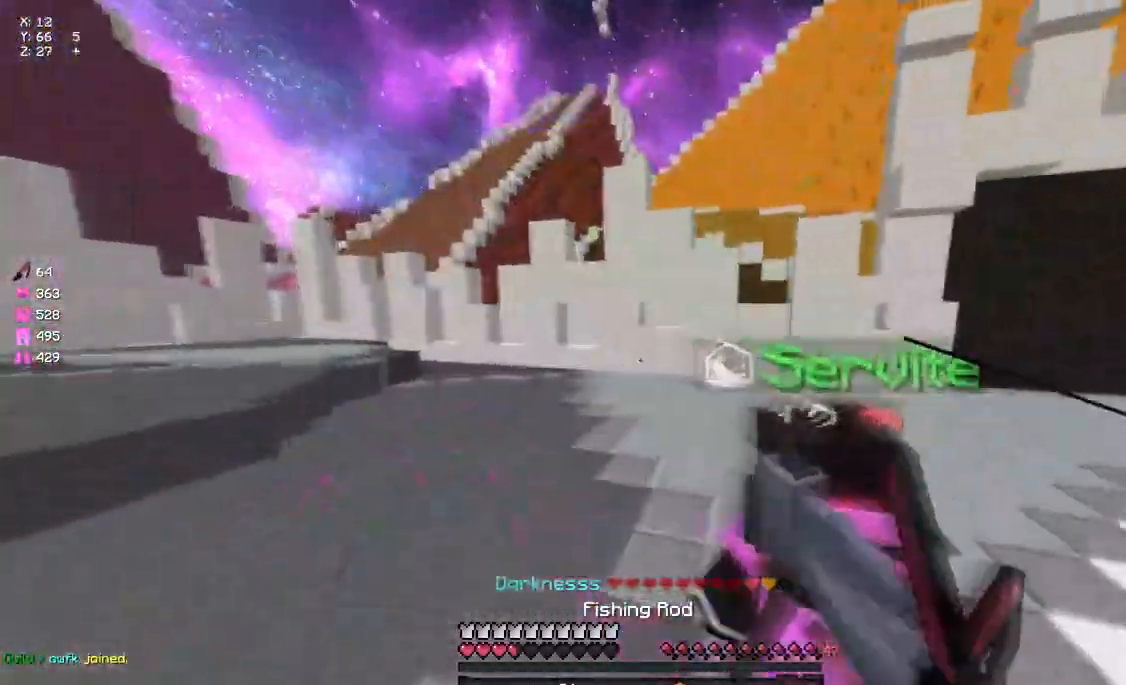
{"keys": ["a", "d", "s"], "mouse": ["left", "right"], "events": [[33, "mouse_right", "down"], [83, "space", "up"], [83, "w", "up"], [200, "s", "down"], [300, "d", "down"]]}
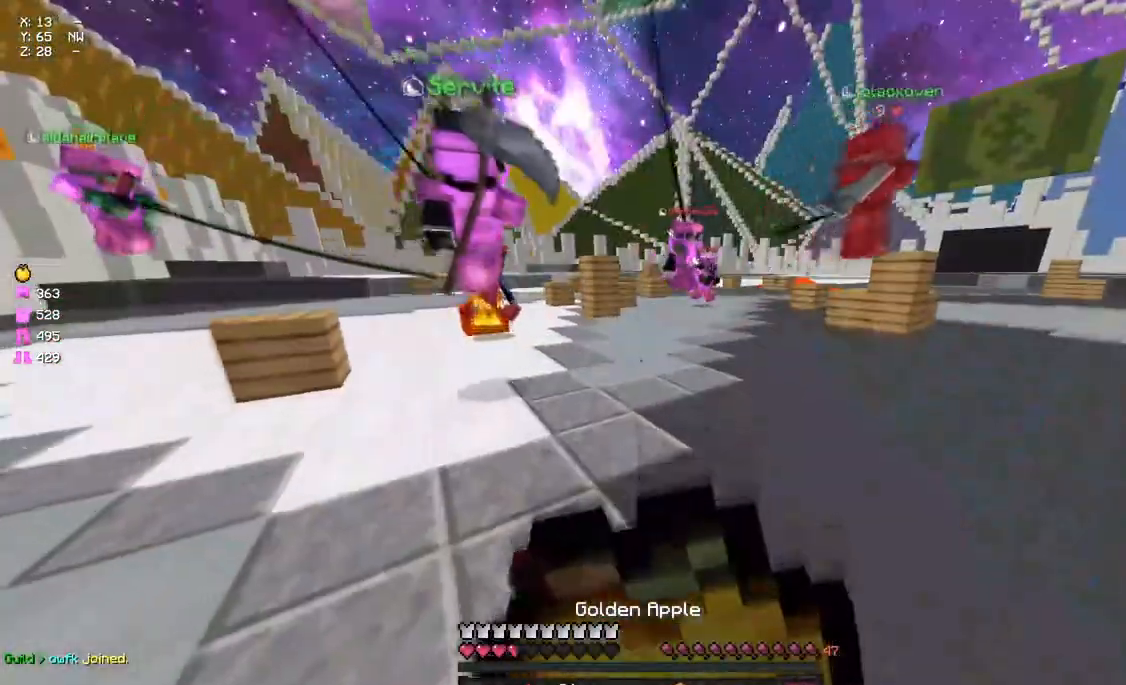
{"keys": ["a", "d"], "mouse": ["left", "right"], "events": [[450, "s", "up"]]}
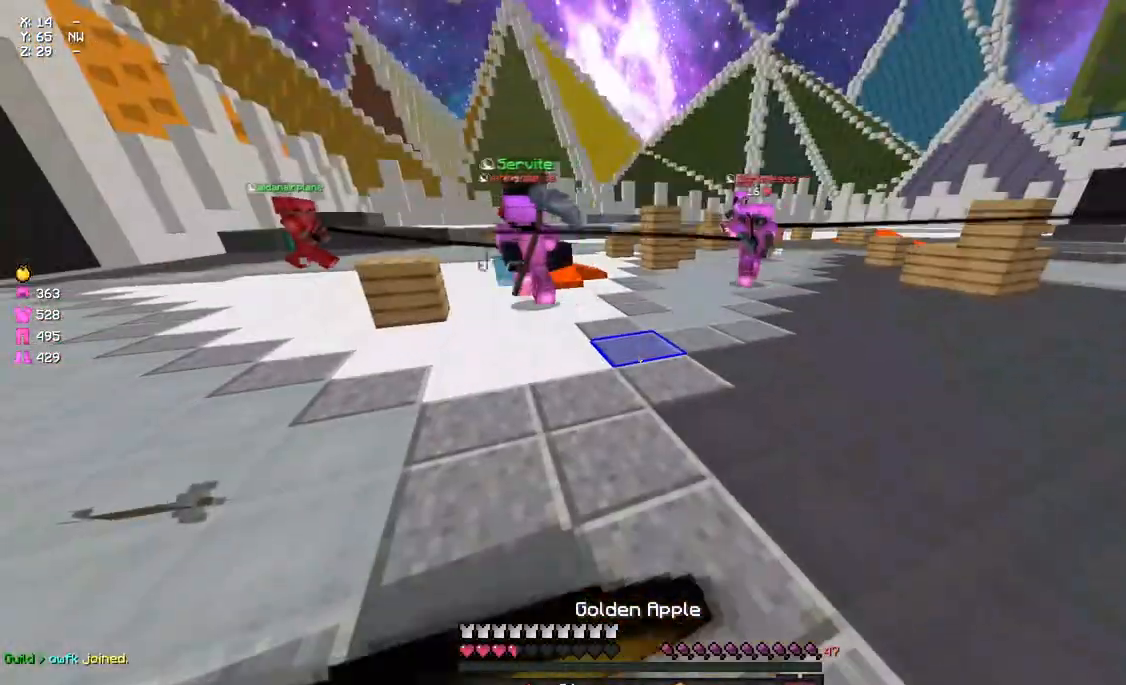
{"keys": ["w"], "mouse": ["left", "right"], "events": [[50, "w", "down"], [450, "a", "up"], [500, "d", "up"]]}
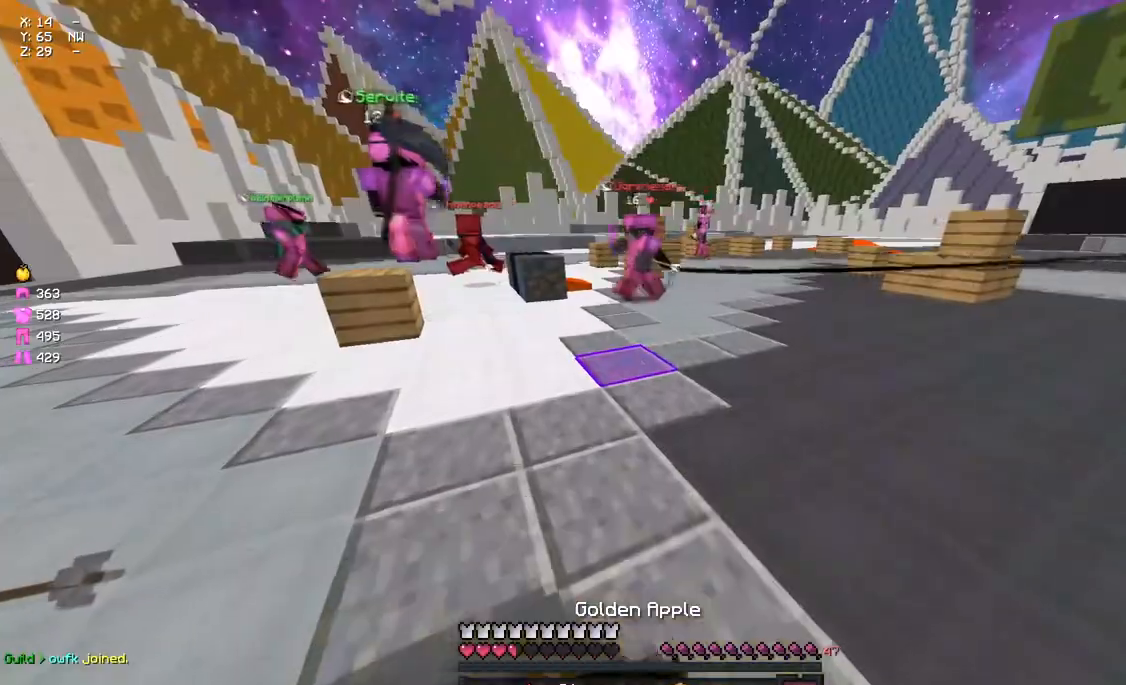
{"keys": ["a", "w"], "mouse": [], "events": [[267, "a", "down"], [317, "mouse_left", "up"], [317, "mouse_right", "up"], [317, "space", "down"], [483, "space", "up"]]}
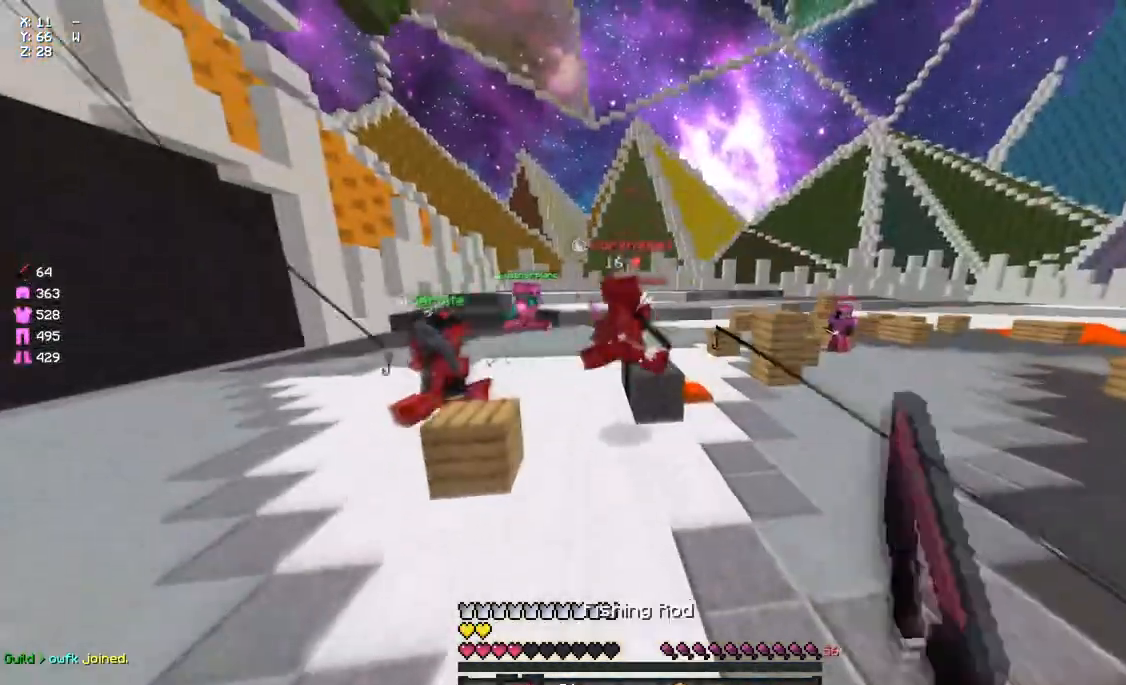
{"keys": ["w"], "mouse": [], "events": [[33, "mouse_left", "down"], [83, "mouse_left", "up"], [200, "mouse_left", "down"], [250, "a", "up"], [250, "mouse_left", "up"], [300, "mouse_right", "down"], [367, "mouse_right", "up"]]}
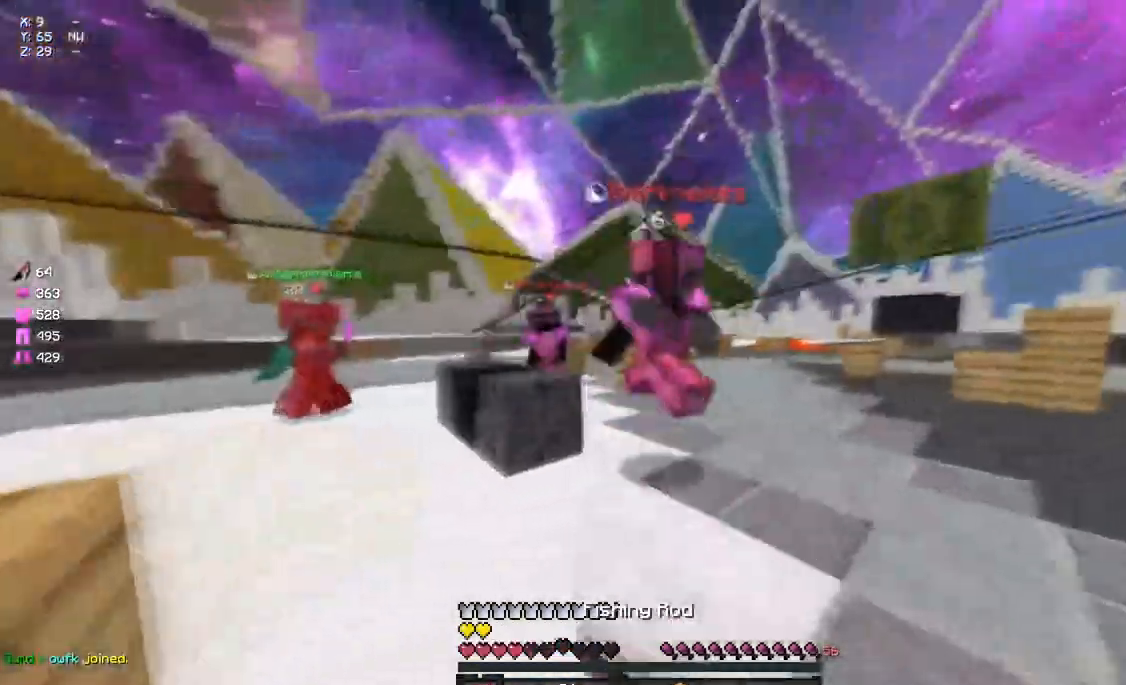
{"keys": ["d", "w"], "mouse": [], "events": [[33, "mouse_left", "down"], [83, "d", "down"], [83, "mouse_left", "up"], [133, "mouse_left", "down"], [183, "mouse_left", "up"], [233, "mouse_left", "down"], [350, "mouse_left", "up"], [400, "mouse_left", "down"], [467, "mouse_left", "up"]]}
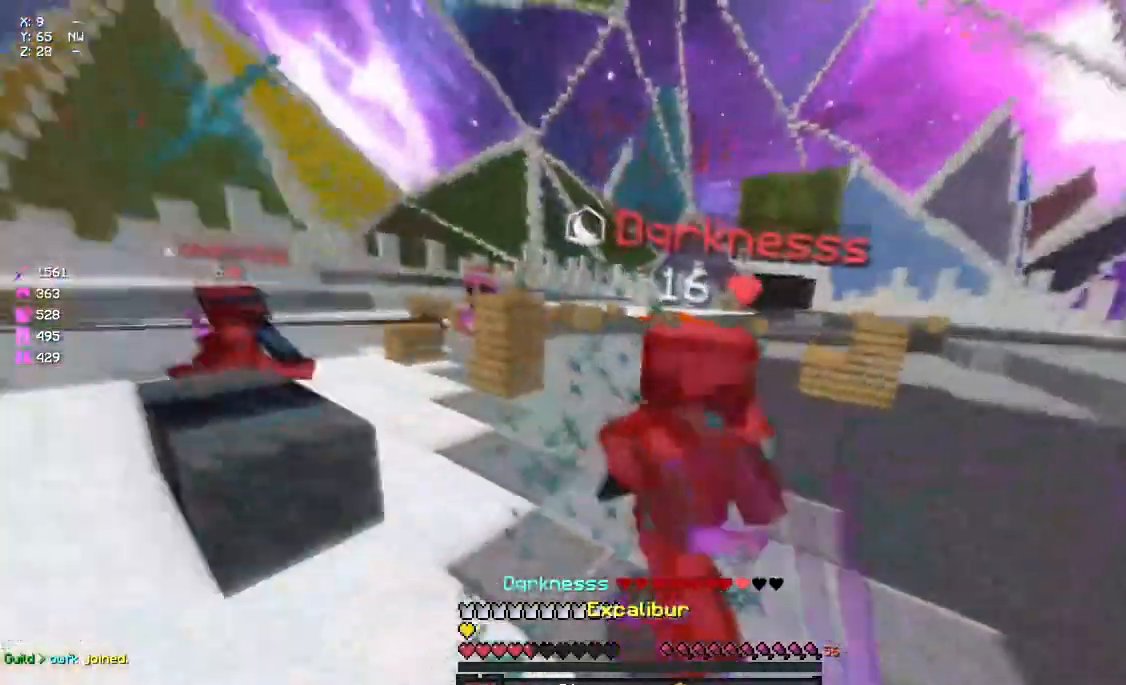
{"keys": ["w"], "mouse": ["left"], "events": [[17, "mouse_left", "down"], [67, "mouse_left", "up"], [117, "mouse_left", "down"], [117, "mouse_right", "down"], [183, "d", "up"], [400, "mouse_left", "up"], [400, "mouse_right", "up"], [450, "mouse_left", "down"]]}
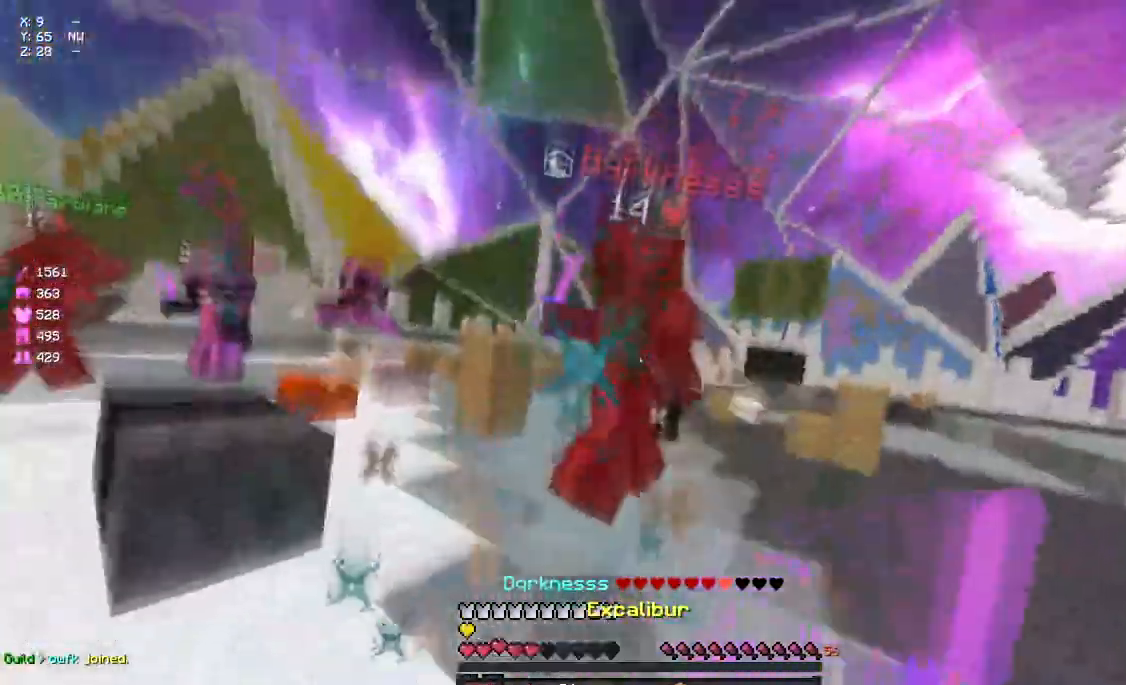
{"keys": ["w"], "mouse": ["left"], "events": [[67, "mouse_left", "up"], [117, "mouse_left", "down"], [167, "mouse_left", "up"], [233, "mouse_left", "down"], [233, "mouse_right", "down"], [450, "mouse_left", "up"], [450, "mouse_right", "up"], [500, "mouse_left", "down"]]}
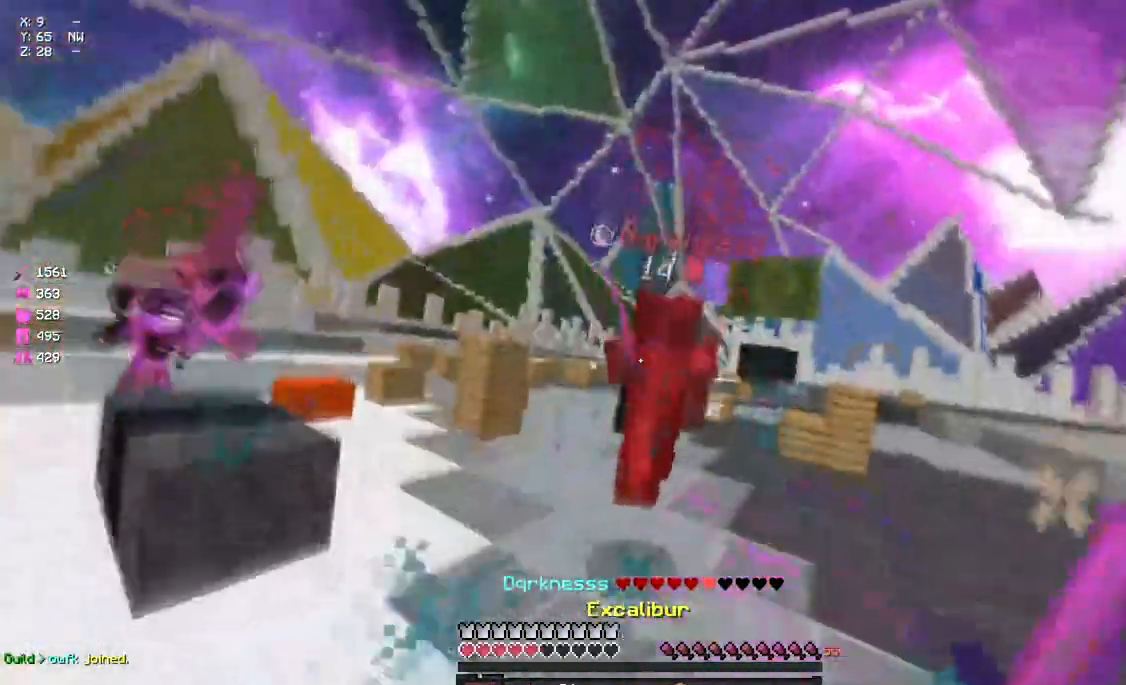
{"keys": ["w"], "mouse": ["left"], "events": [[117, "mouse_left", "up"], [167, "mouse_left", "down"], [217, "mouse_left", "up"], [283, "mouse_left", "down"], [333, "mouse_left", "up"], [383, "mouse_left", "down"], [433, "mouse_left", "up"], [483, "mouse_left", "down"]]}
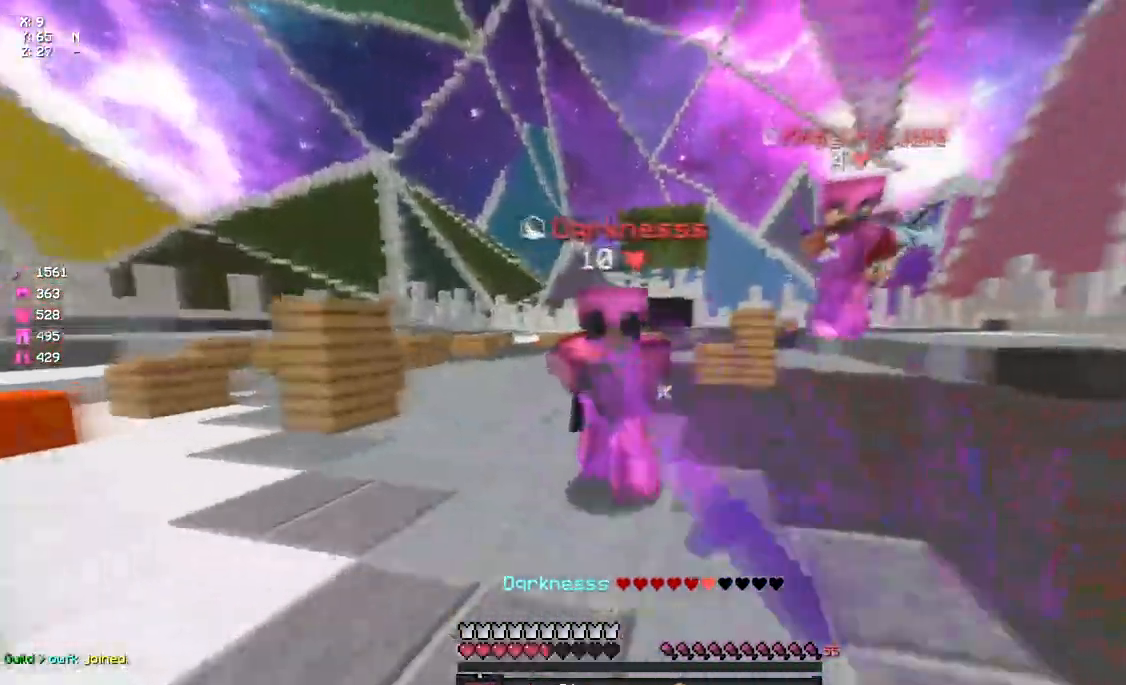
{"keys": ["w"], "mouse": [], "events": [[100, "d", "down"], [100, "mouse_left", "up"], [167, "mouse_left", "down"], [167, "mouse_right", "down"], [217, "mouse_right", "up"], [267, "d", "up"], [383, "mouse_left", "up"], [433, "mouse_left", "down"], [500, "mouse_left", "up"]]}
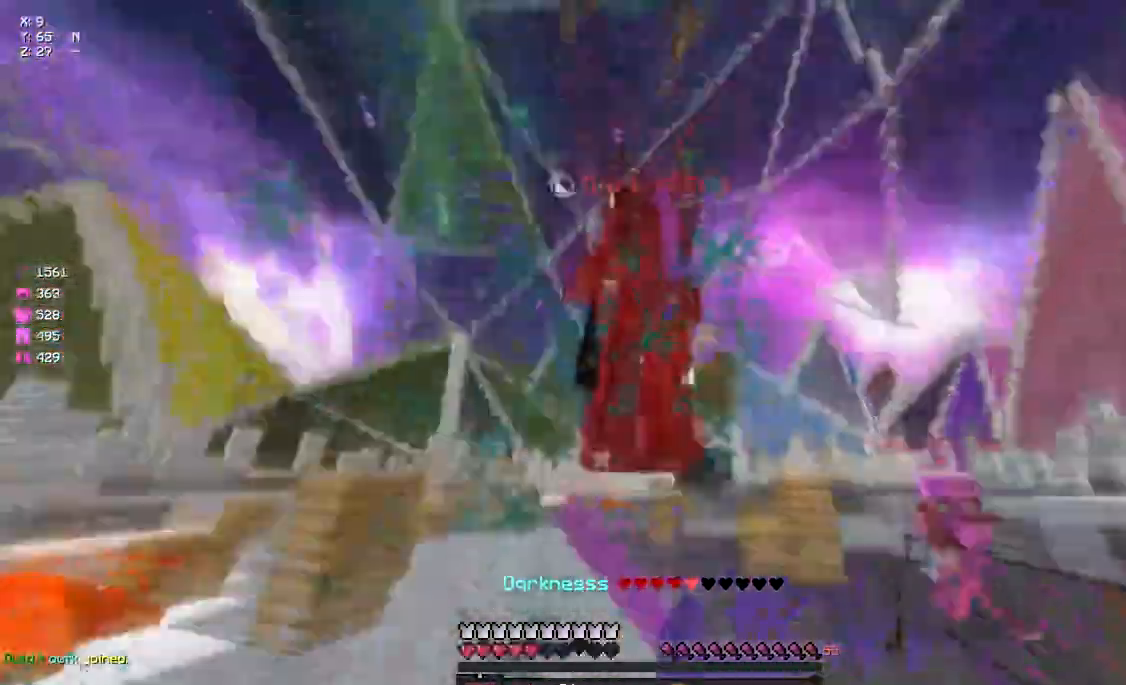
{"keys": ["d", "w"], "mouse": ["left"], "events": [[50, "mouse_left", "down"], [50, "mouse_right", "down"], [217, "mouse_right", "up"], [267, "mouse_left", "up"], [317, "mouse_right", "down"], [433, "d", "down"], [433, "mouse_right", "up"], [483, "mouse_left", "down"]]}
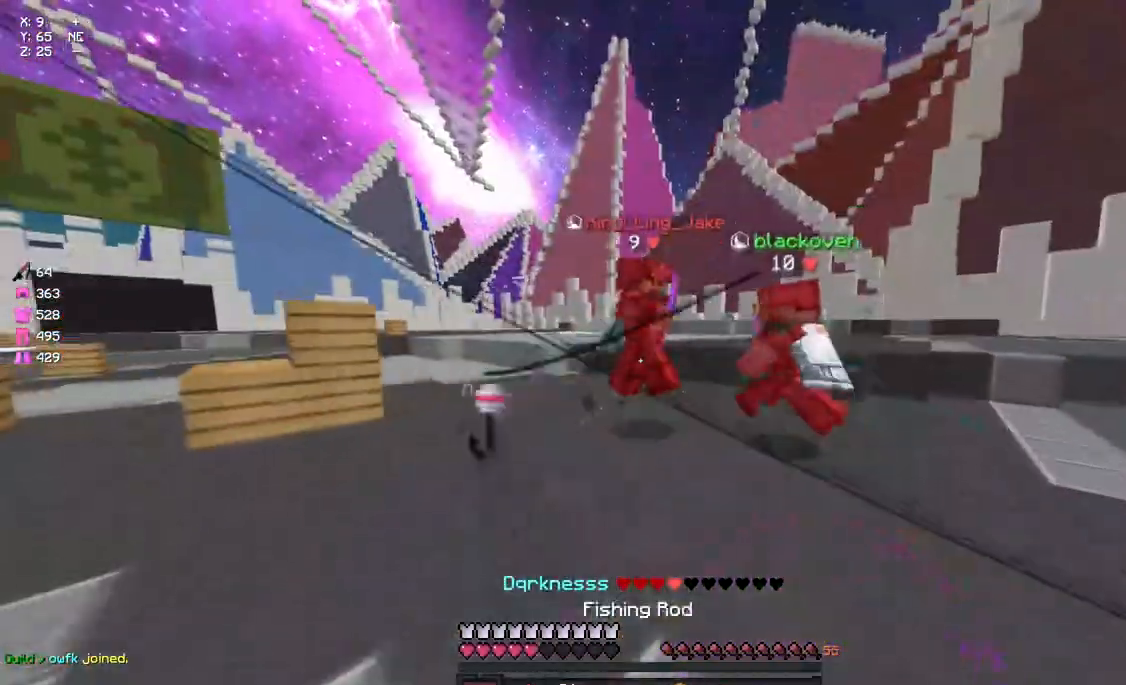
{"keys": ["d", "w"], "mouse": [], "events": [[100, "mouse_left", "up"], [150, "d", "up"], [150, "mouse_left", "down"], [150, "space", "down"], [267, "mouse_left", "up"], [267, "space", "up"], [317, "d", "down"], [317, "mouse_left", "down"], [367, "mouse_left", "up"], [433, "mouse_left", "down"], [483, "mouse_left", "up"]]}
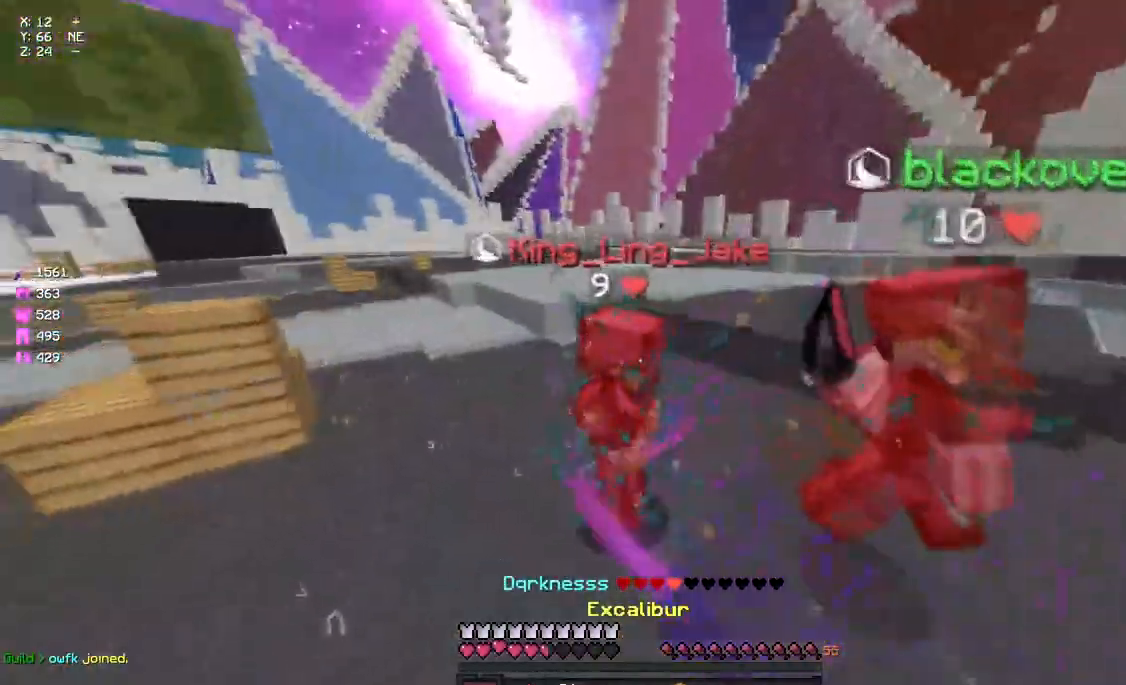
{"keys": ["w"], "mouse": [], "events": [[67, "mouse_left", "down"], [83, "d", "up"], [150, "mouse_left", "up"], [200, "mouse_left", "down"], [250, "mouse_left", "up"], [417, "mouse_right", "down"], [483, "mouse_right", "up"]]}
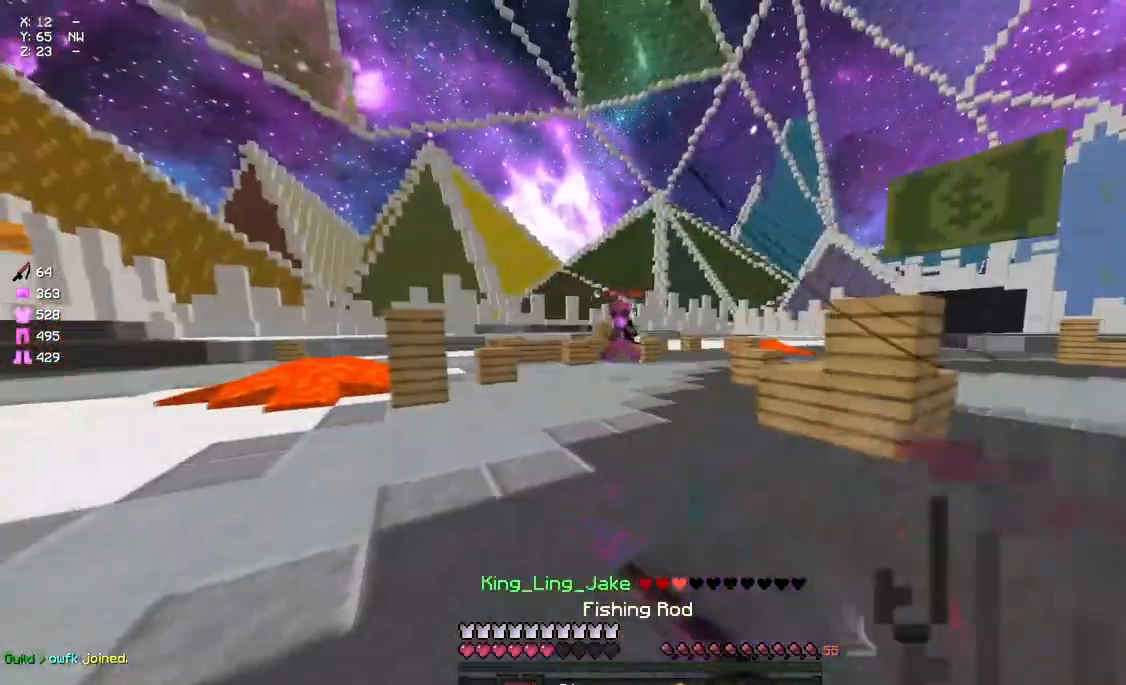
{"keys": ["w"], "mouse": ["left"], "events": [[283, "mouse_right", "down"], [350, "mouse_right", "up"], [400, "d", "down"], [467, "d", "up"], [467, "mouse_left", "down"]]}
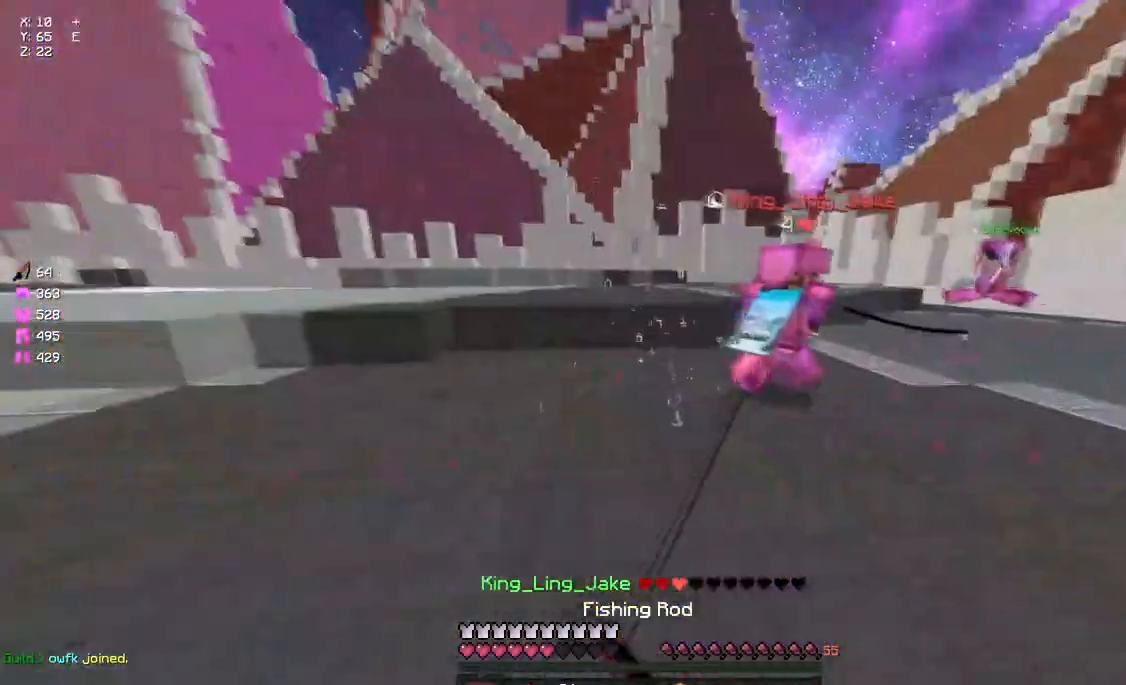
{"keys": ["d", "w"], "mouse": ["left"], "events": [[17, "mouse_left", "up"], [17, "space", "down"], [117, "mouse_left", "down"], [183, "mouse_left", "up"], [233, "mouse_left", "down"], [233, "space", "up"], [283, "d", "down"], [283, "mouse_left", "up"], [500, "mouse_left", "down"]]}
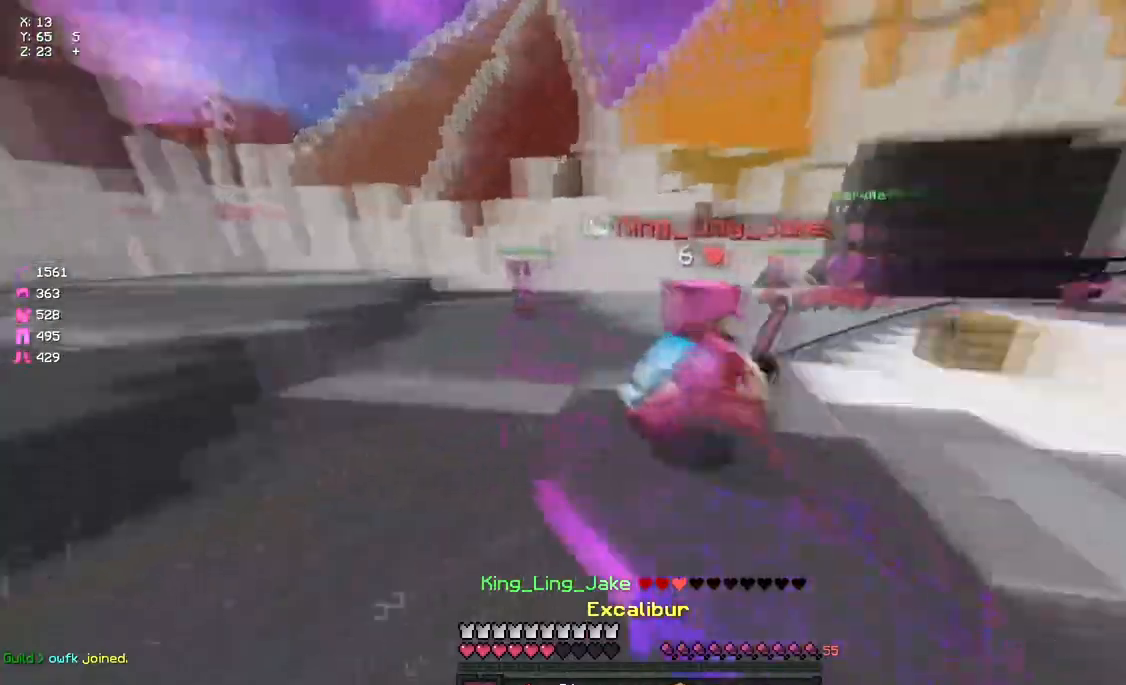
{"keys": ["space", "w"], "mouse": [], "events": [[100, "mouse_left", "up"], [167, "mouse_left", "down"], [217, "mouse_left", "up"], [267, "d", "up"], [267, "mouse_left", "down"], [333, "mouse_left", "up"], [383, "mouse_left", "down"], [433, "mouse_left", "up"], [500, "space", "down"]]}
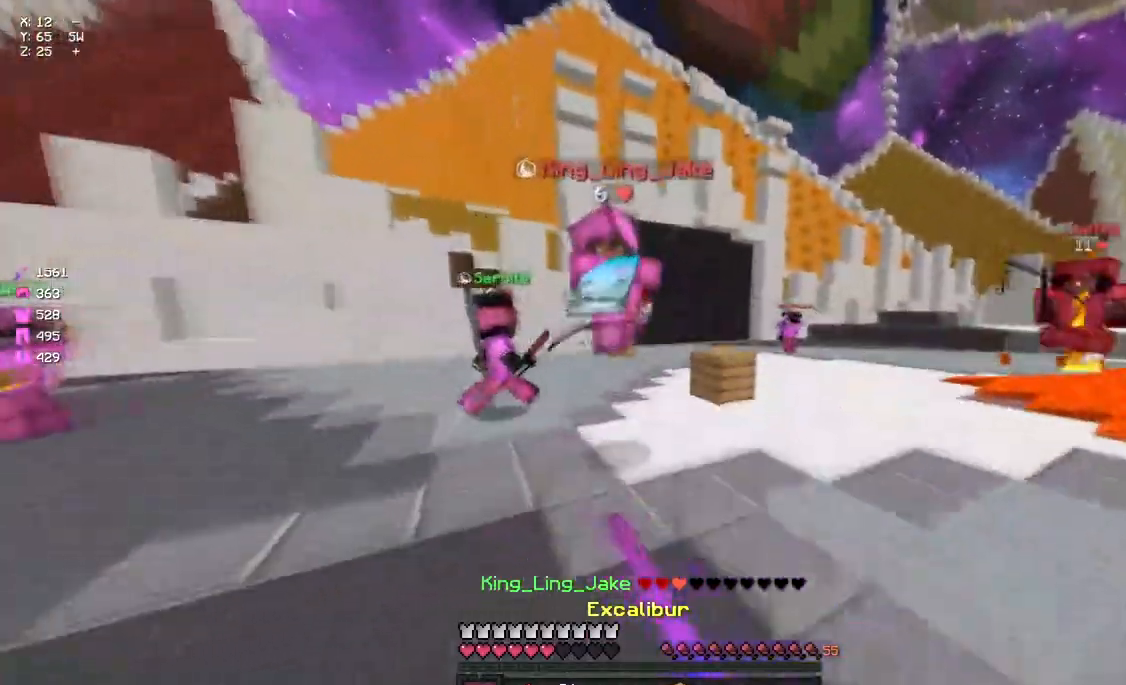
{"keys": ["w"], "mouse": ["left"], "events": [[150, "space", "up"], [483, "mouse_left", "down"]]}
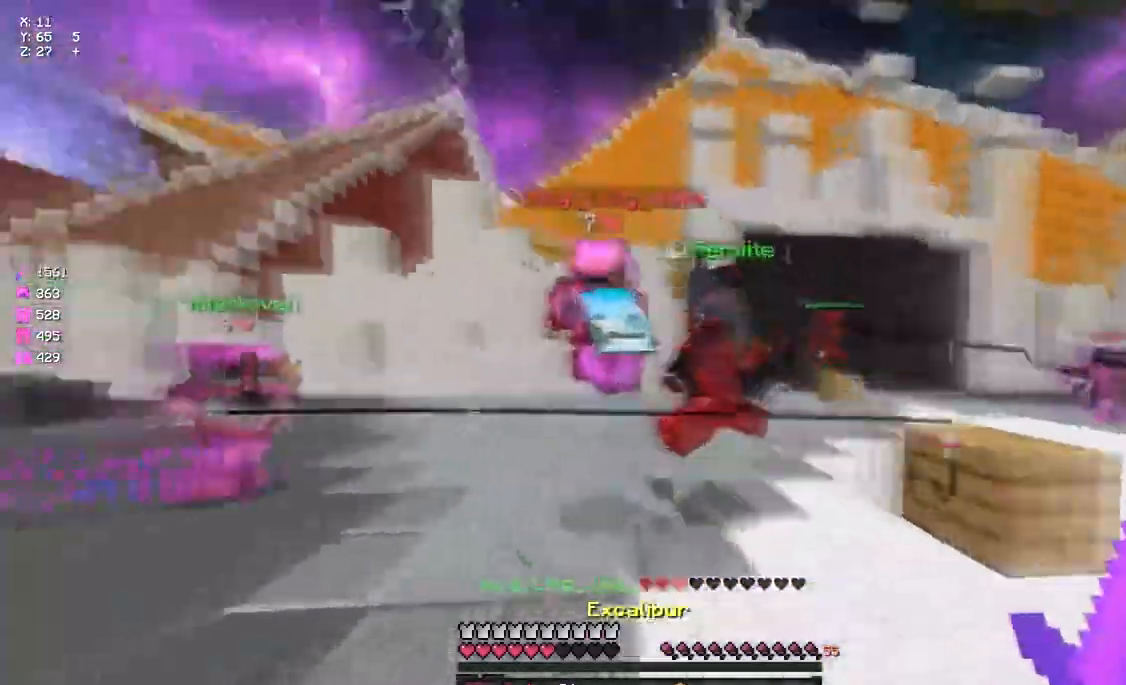
{"keys": ["w"], "mouse": [], "events": [[83, "mouse_left", "up"], [117, "mouse_left", "down"], [133, "space", "down"], [200, "mouse_left", "up"], [250, "mouse_left", "down"], [250, "space", "up"], [317, "mouse_left", "up"]]}
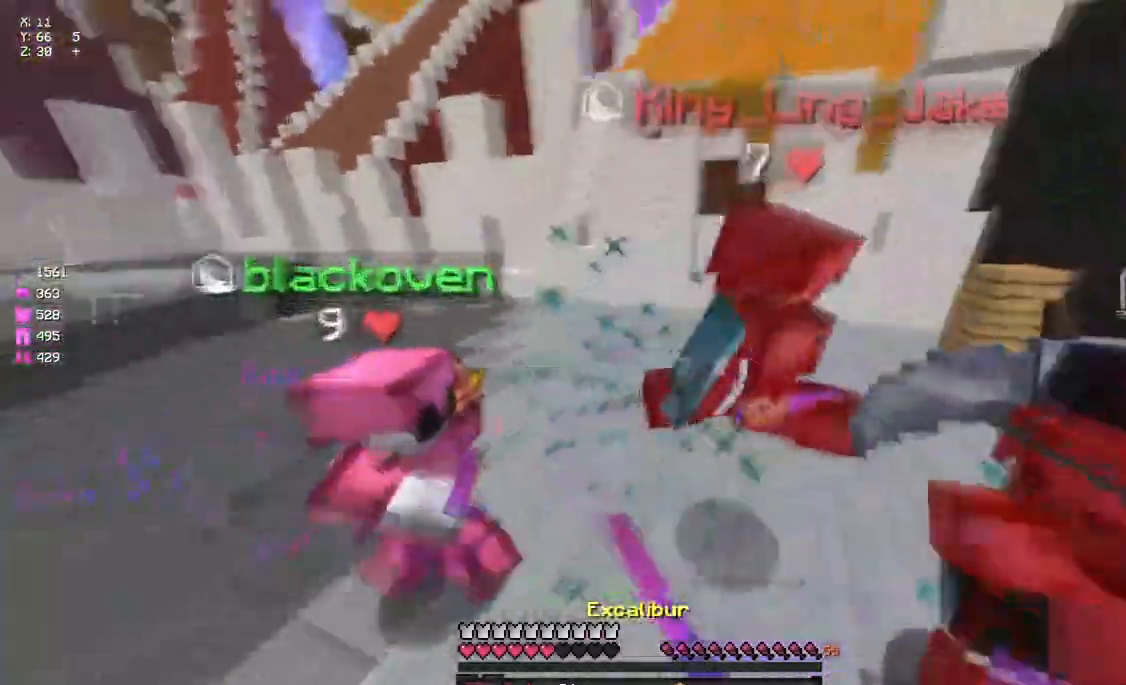
{"keys": ["w"], "mouse": [], "events": [[183, "mouse_left", "down"], [233, "space", "down"], [400, "mouse_left", "up"], [400, "space", "up"]]}
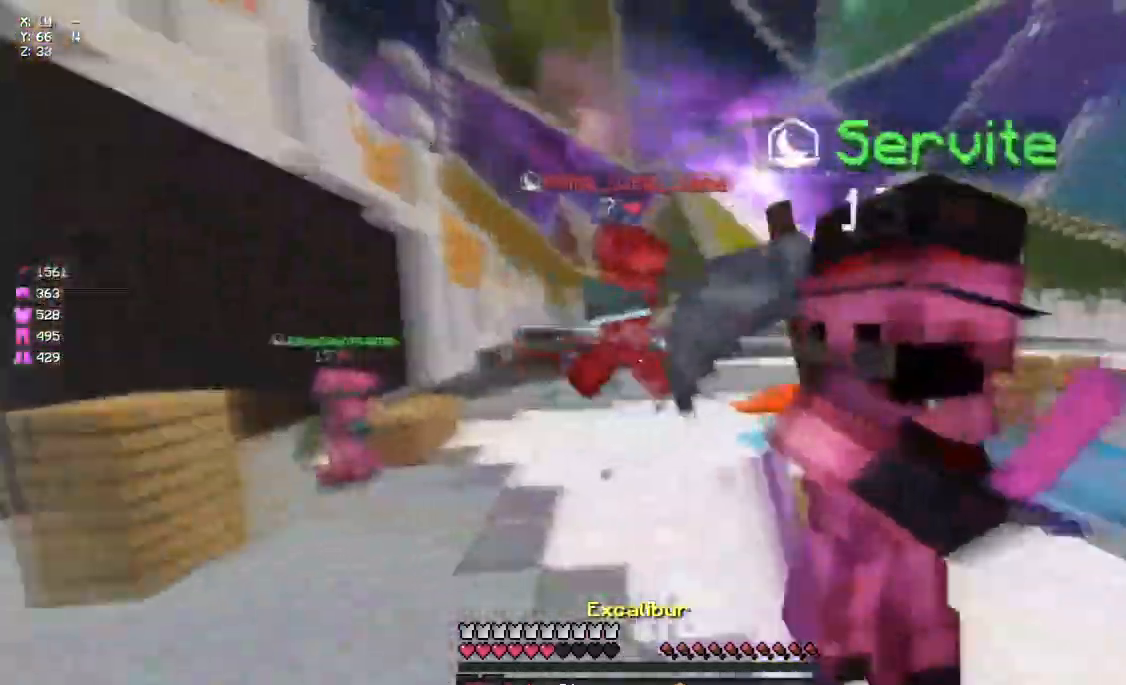
{"keys": ["w"], "mouse": [], "events": [[117, "mouse_left", "down"], [183, "mouse_left", "up"], [233, "a", "down"], [233, "mouse_left", "down"], [283, "mouse_left", "up"], [450, "mouse_right", "down"], [500, "a", "up"], [500, "mouse_right", "up"]]}
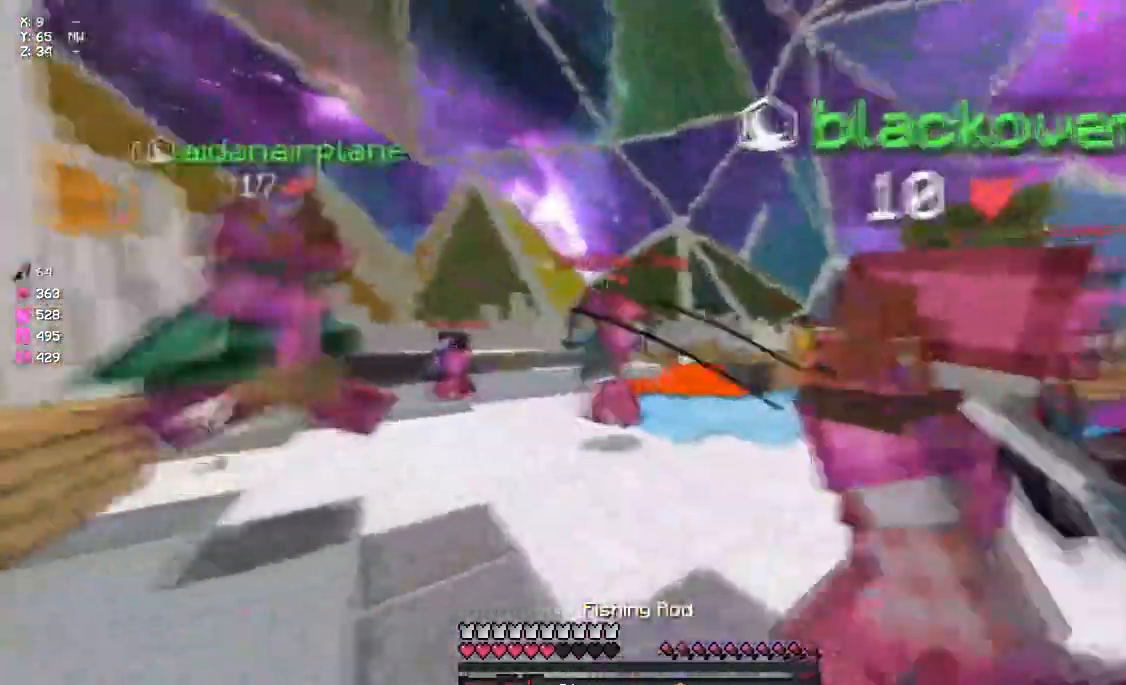
{"keys": ["d", "w"], "mouse": [], "events": [[117, "d", "down"]]}
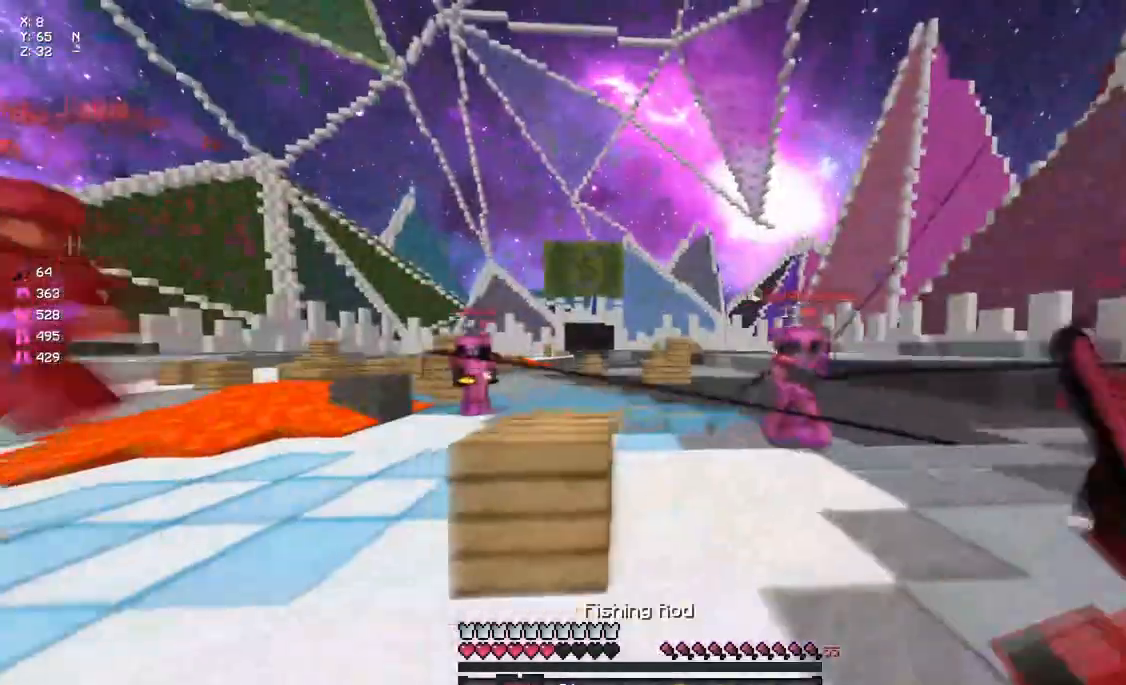
{"keys": ["d", "space", "w"], "mouse": [], "events": [[267, "mouse_right", "down"], [317, "d", "up"], [317, "mouse_right", "up"], [383, "d", "down"], [383, "space", "down"], [433, "mouse_left", "down"], [483, "mouse_left", "up"]]}
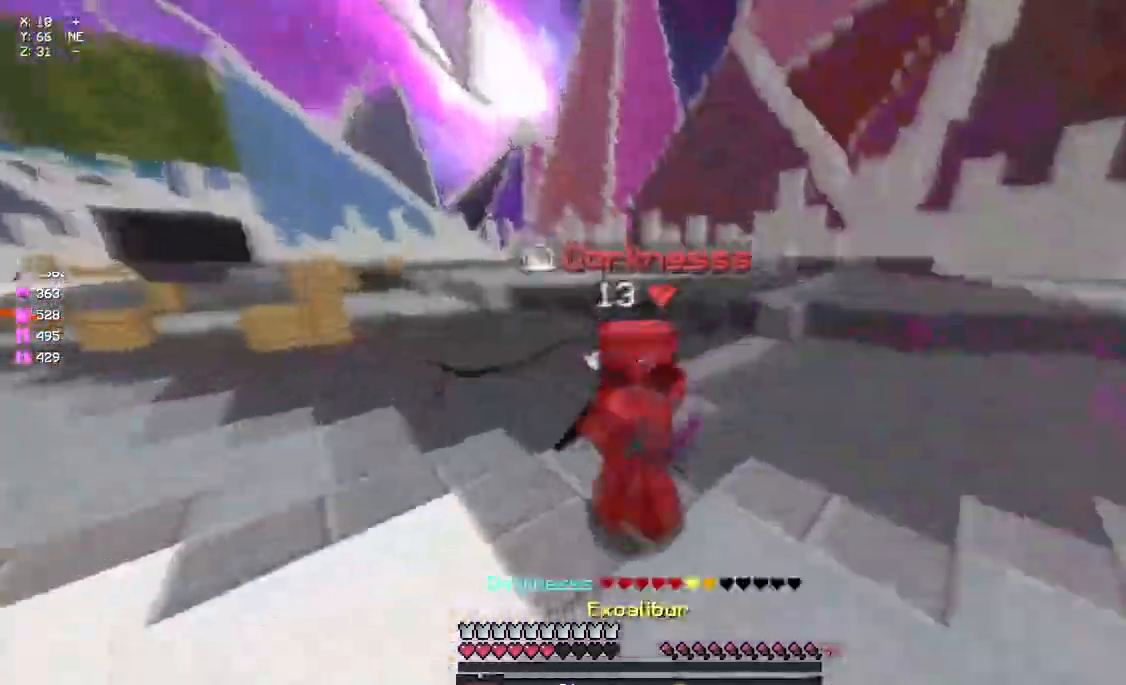
{"keys": ["w"], "mouse": ["left"], "events": [[33, "mouse_left", "down"], [33, "space", "up"], [150, "mouse_right", "down"], [317, "mouse_left", "up"], [317, "mouse_right", "up"], [417, "d", "up"], [417, "mouse_left", "down"]]}
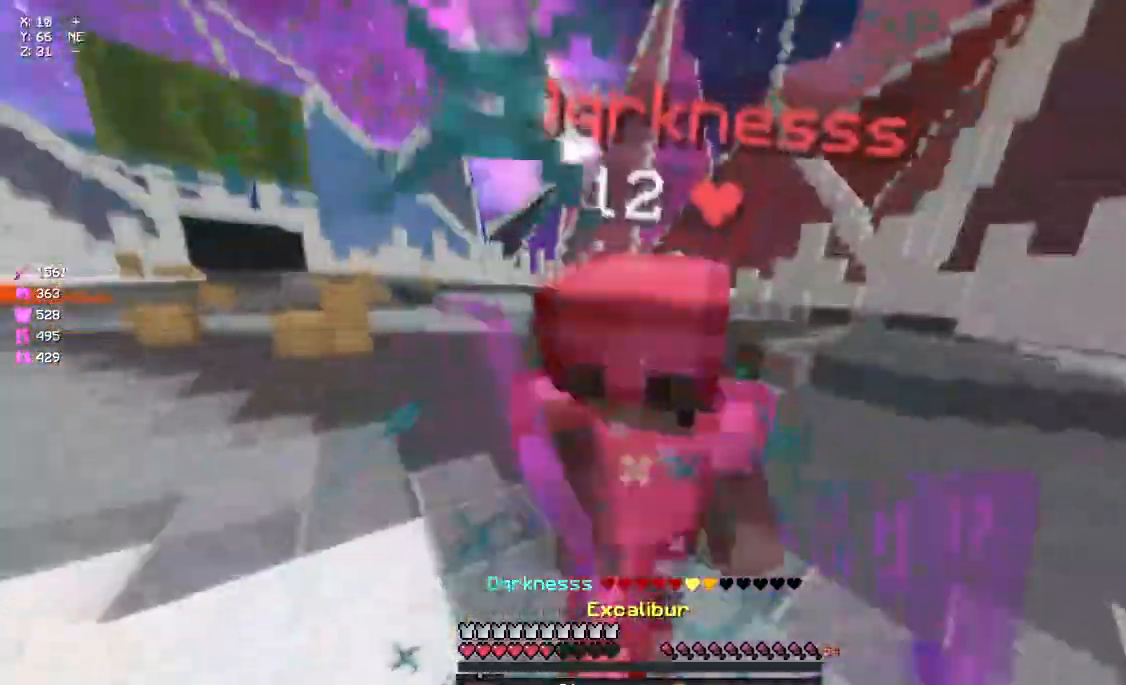
{"keys": ["w"], "mouse": ["left", "right"], "events": [[33, "mouse_right", "down"], [83, "mouse_left", "up"], [133, "mouse_left", "down"], [133, "mouse_right", "up"], [183, "mouse_left", "up"], [250, "mouse_left", "down"], [300, "mouse_left", "up"], [350, "mouse_left", "down"], [467, "mouse_right", "down"]]}
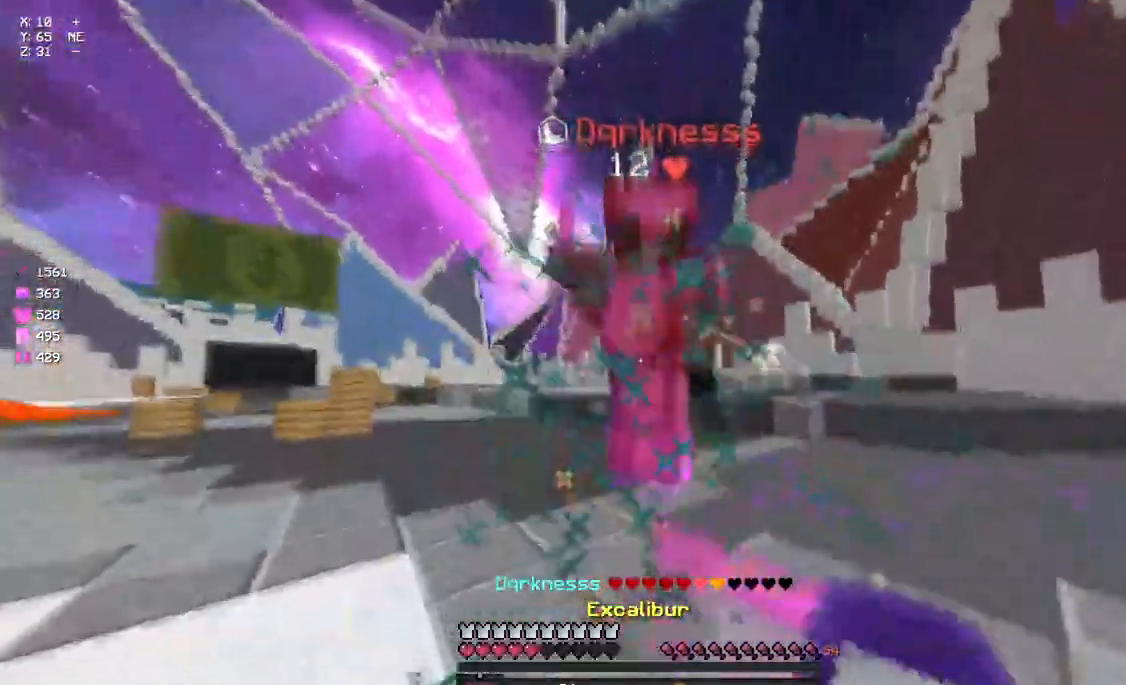
{"keys": ["a", "w"], "mouse": ["right"], "events": [[67, "mouse_left", "up"], [67, "mouse_right", "up"], [117, "mouse_left", "down"], [183, "mouse_left", "up"], [217, "mouse_left", "down"], [283, "mouse_left", "up"], [350, "mouse_left", "down"], [400, "mouse_left", "up"], [450, "a", "down"], [450, "mouse_right", "down"]]}
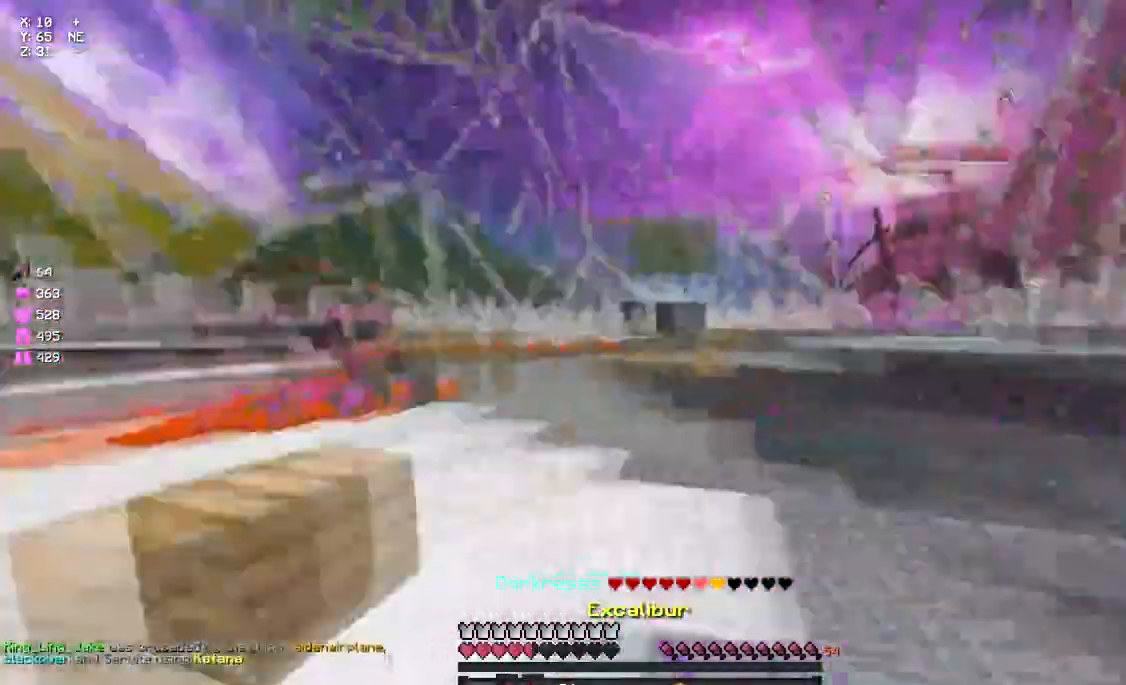
{"keys": ["a", "w"], "mouse": [], "events": [[17, "mouse_right", "up"], [117, "mouse_right", "down"], [233, "mouse_right", "up"], [333, "mouse_right", "down"], [433, "mouse_right", "up"]]}
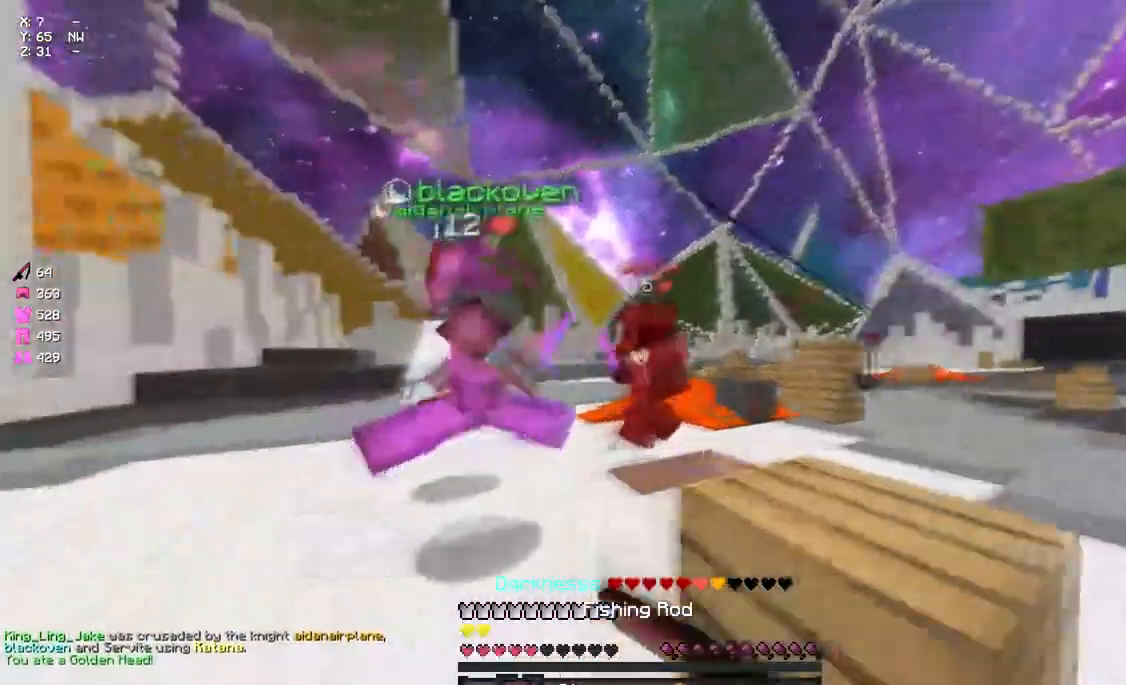
{"keys": ["d", "w"], "mouse": ["left", "right"], "events": [[50, "a", "up"], [100, "space", "down"], [200, "mouse_left", "down"], [200, "space", "up"], [317, "d", "down"], [317, "mouse_left", "up"], [367, "mouse_left", "down"], [433, "mouse_left", "up"], [433, "mouse_right", "down"], [483, "mouse_left", "down"]]}
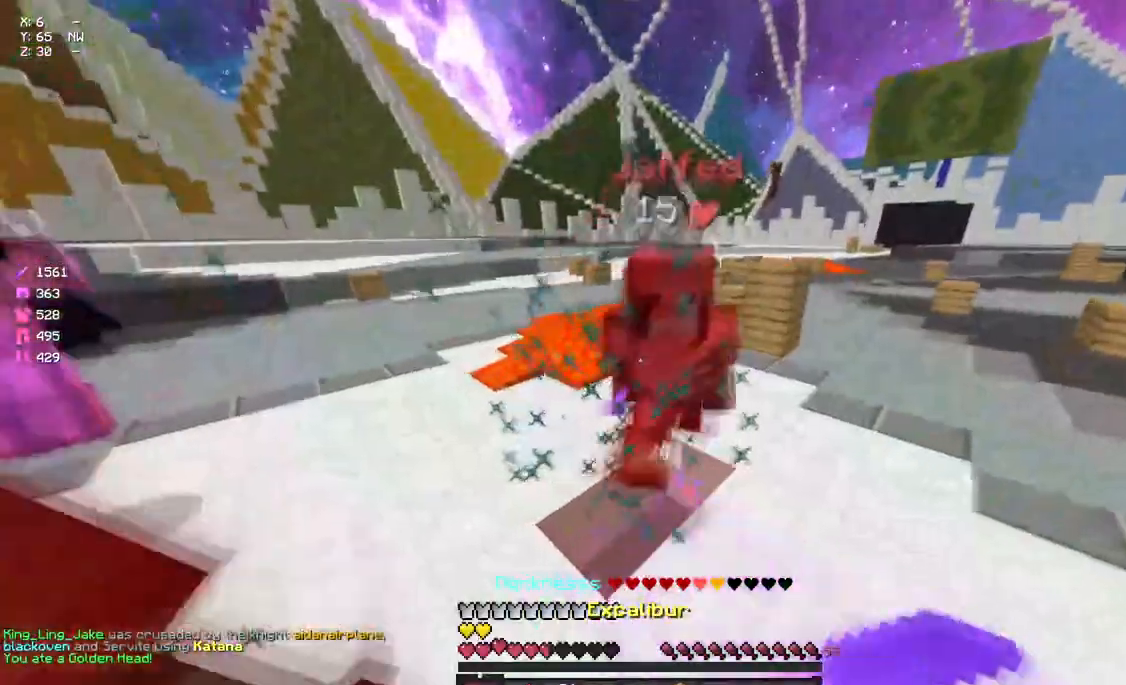
{"keys": ["w"], "mouse": [], "events": [[33, "mouse_right", "up"], [83, "mouse_left", "up"], [150, "mouse_left", "down"], [200, "mouse_left", "up"], [250, "mouse_left", "down"], [317, "d", "up"], [317, "mouse_left", "up"], [317, "mouse_right", "down"], [367, "d", "down"], [367, "mouse_left", "down"], [417, "d", "up"], [417, "mouse_right", "up"], [483, "mouse_left", "up"]]}
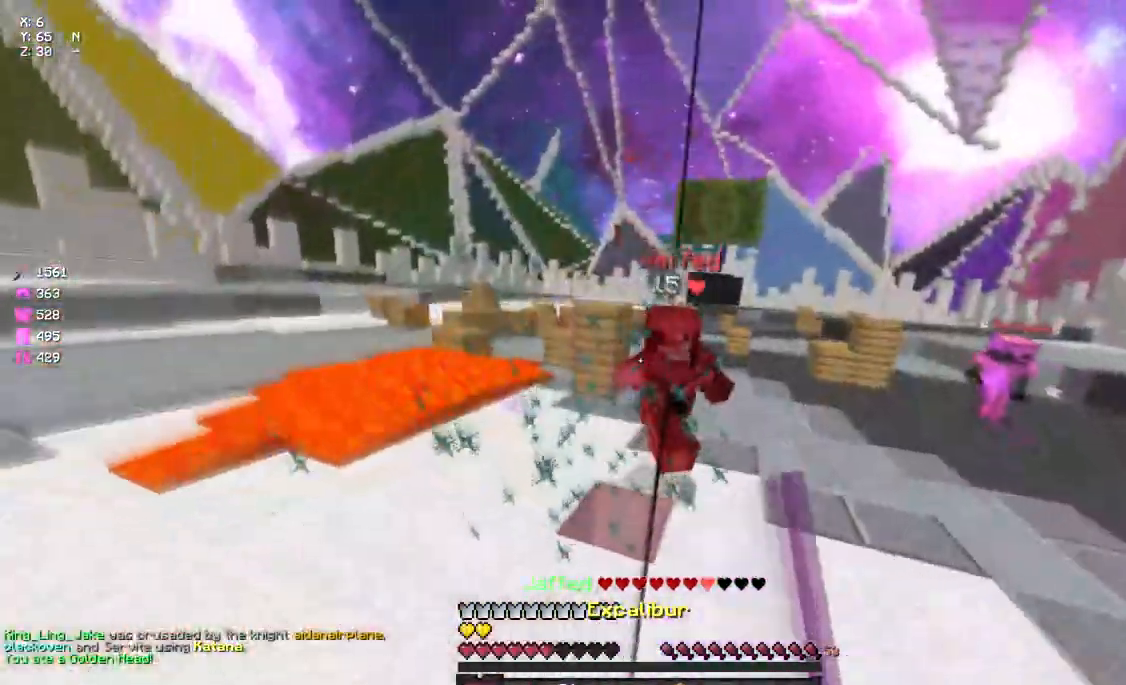
{"keys": ["w"], "mouse": [], "events": [[33, "mouse_left", "down"], [83, "mouse_left", "up"], [133, "mouse_left", "down"], [183, "mouse_left", "up"], [350, "mouse_right", "down"], [400, "mouse_right", "up"]]}